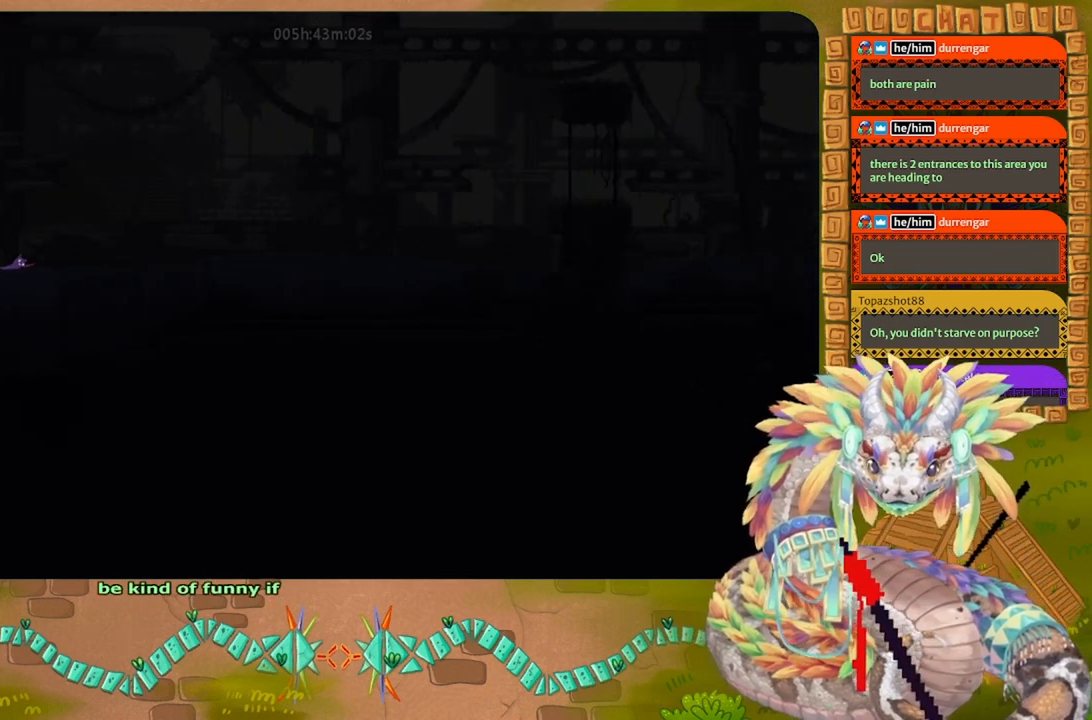
Gameplay with keyboard and mouse; each line is a JSON object with the keys held at the frame after it. "events" lists presses ("down") and releases ("up") of "down", "g", "j", "left", "r", "right", "t" and "up" between this image and that frame as [ms after this image, input, new state], when the widget could be followed in between. No other keys are recorded. Mouse buttons are not recorded. Not read: mouse_move.
{"keys": ["right"], "events": []}
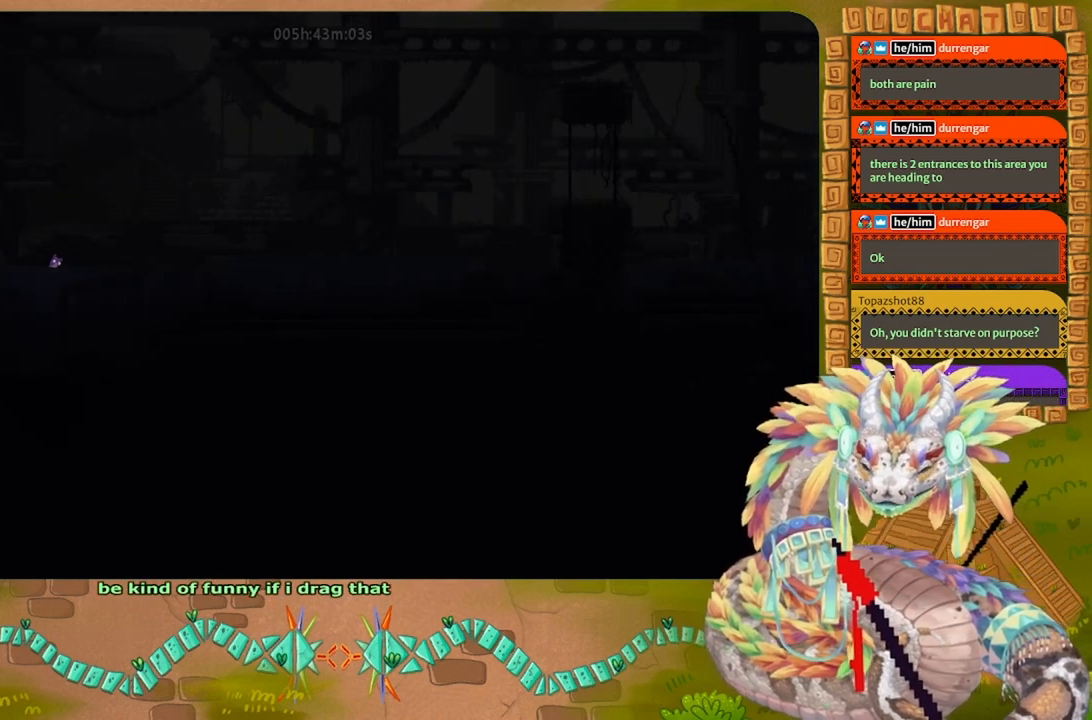
{"keys": ["right"], "events": []}
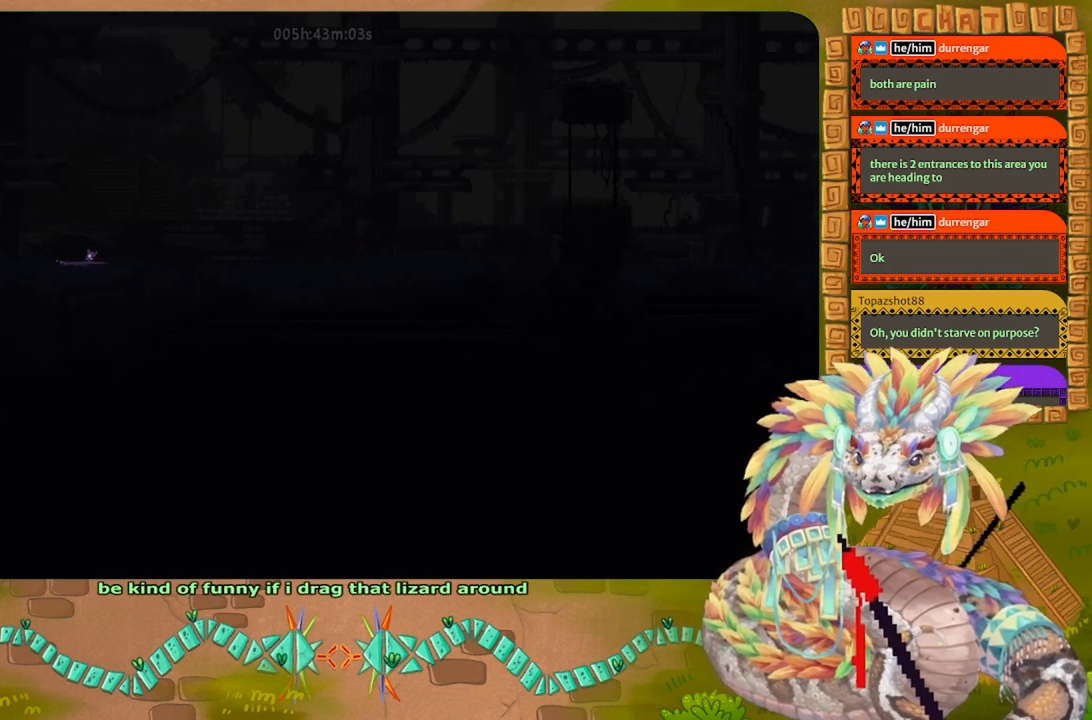
{"keys": ["right"], "events": []}
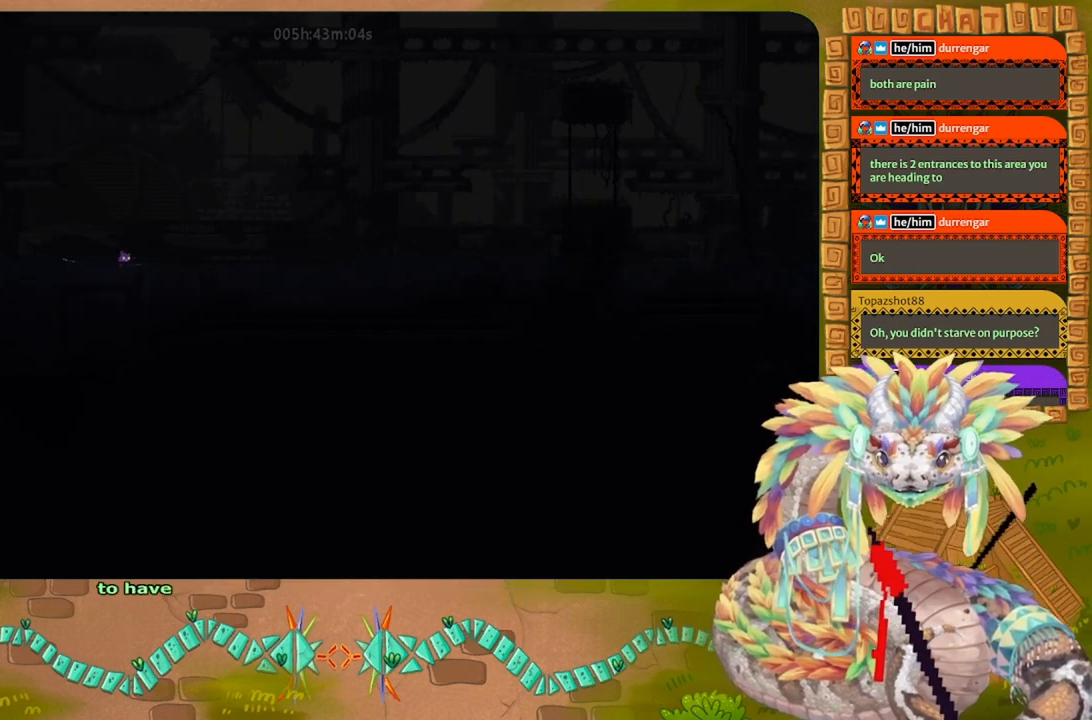
{"keys": ["down", "right"], "events": [[200, "down", "down"]]}
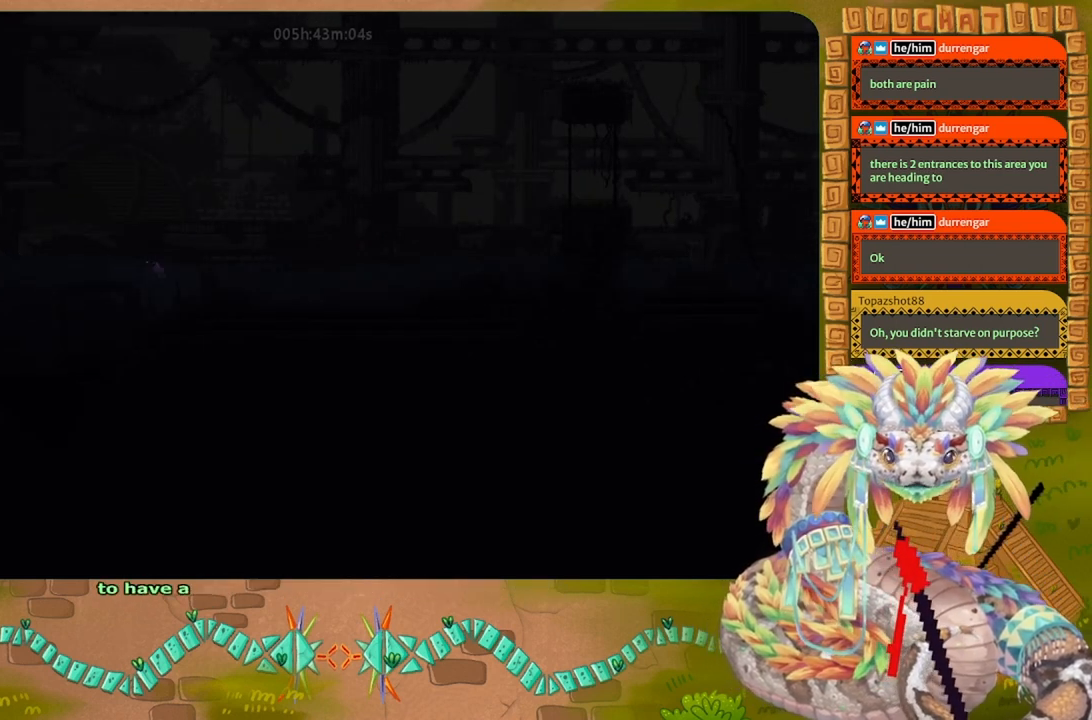
{"keys": ["right", "up"], "events": [[167, "down", "up"], [334, "up", "down"]]}
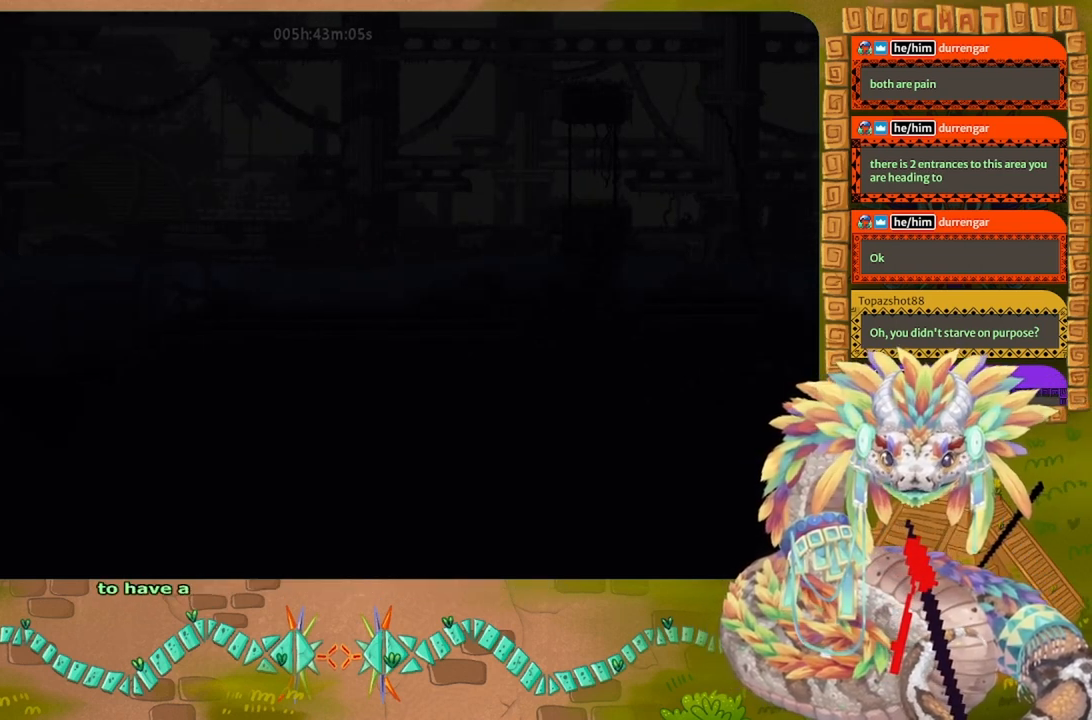
{"keys": ["right"], "events": [[200, "up", "up"]]}
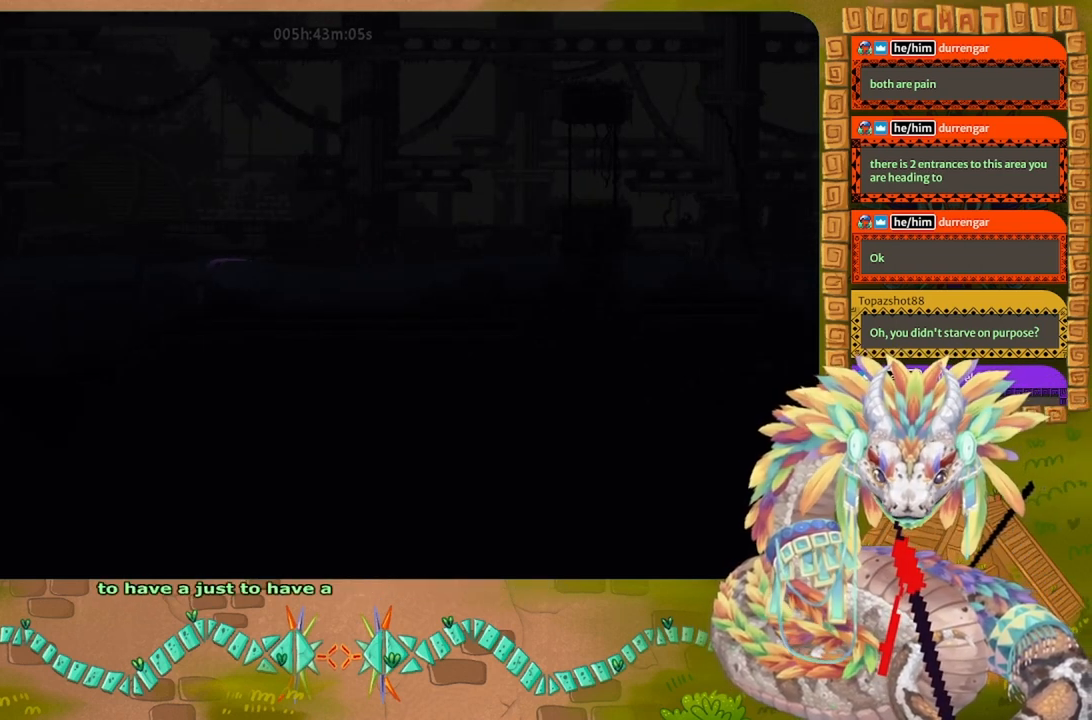
{"keys": ["down", "right"], "events": [[100, "down", "down"]]}
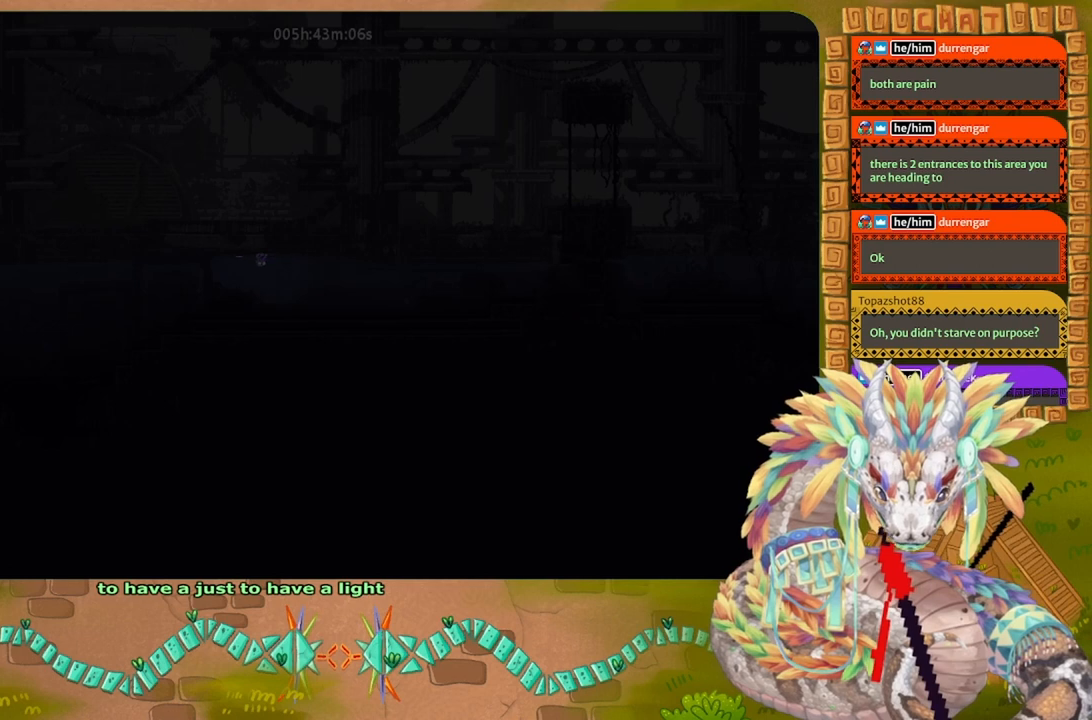
{"keys": ["right"], "events": [[34, "down", "up"]]}
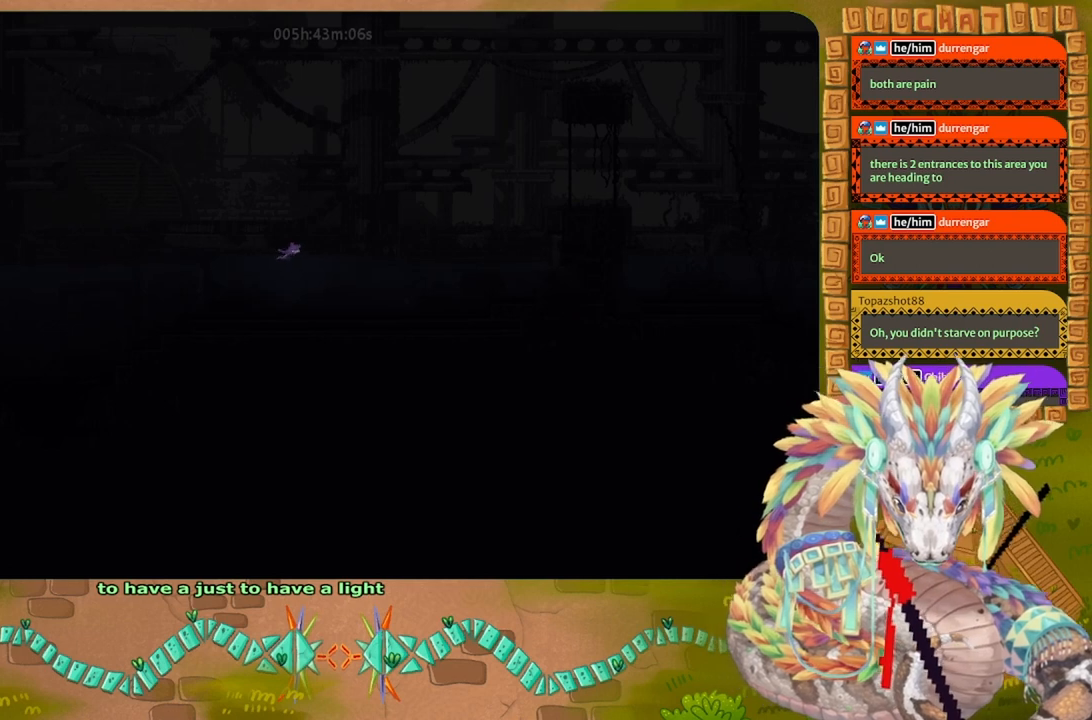
{"keys": ["right"], "events": []}
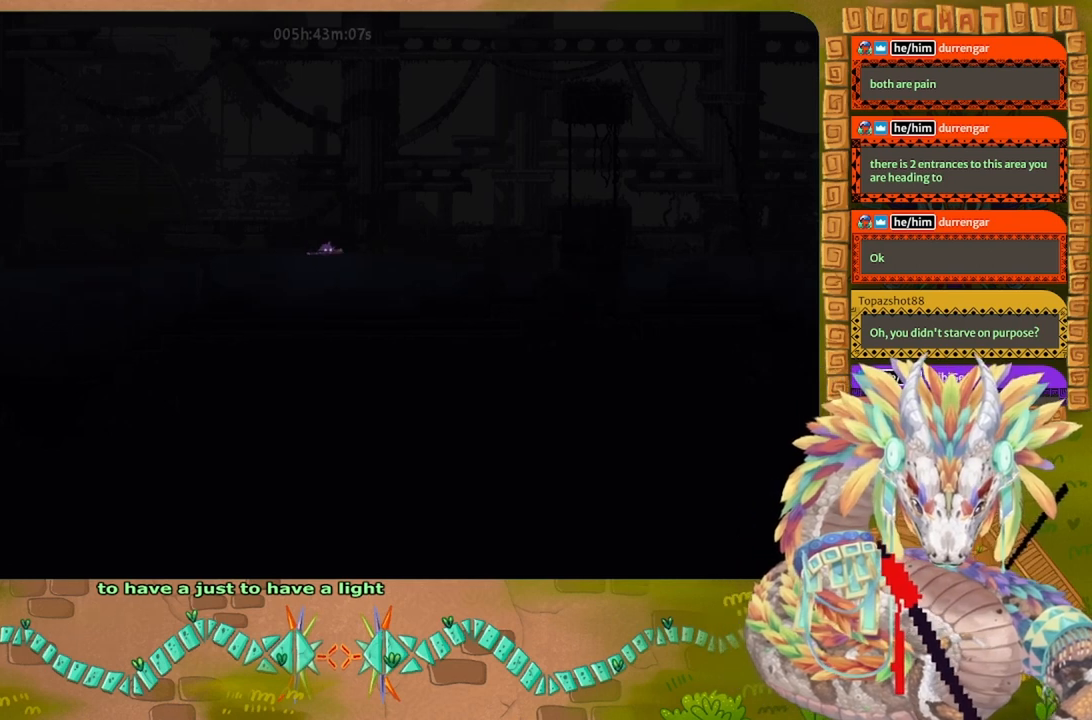
{"keys": ["right"], "events": []}
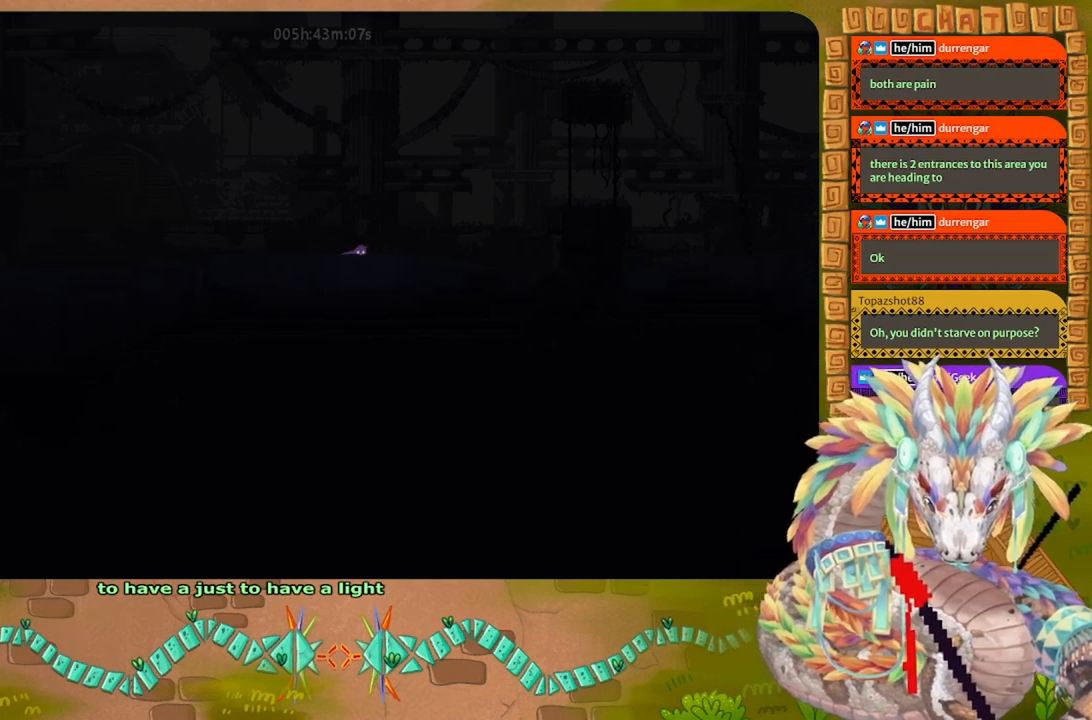
{"keys": ["right"], "events": []}
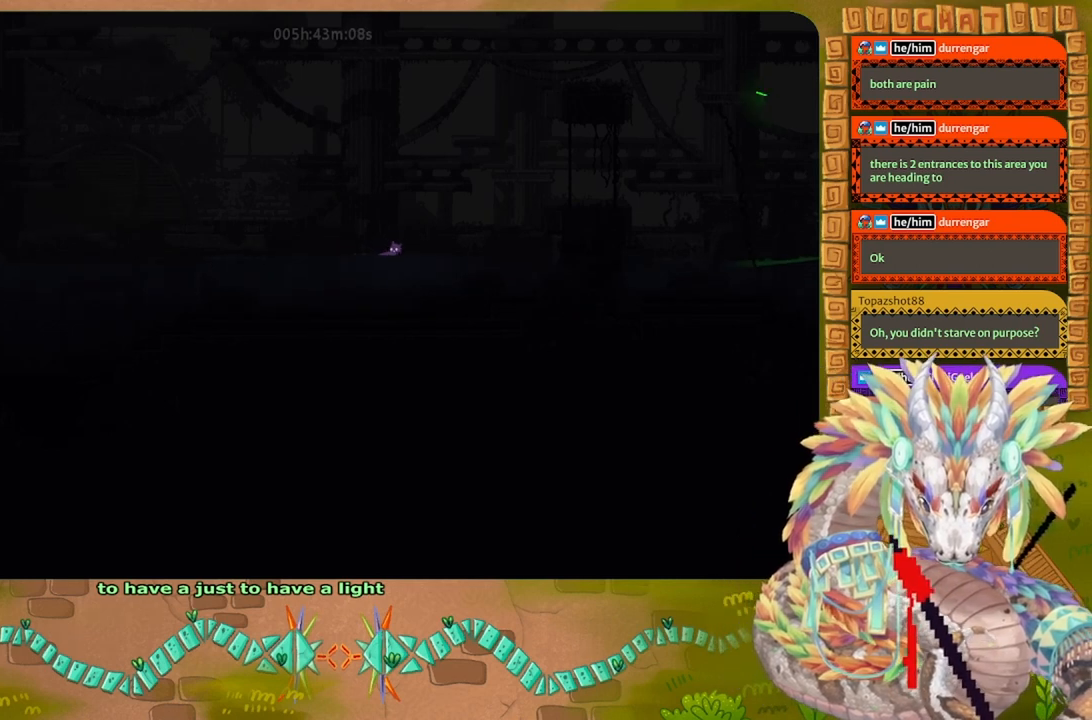
{"keys": ["right"], "events": []}
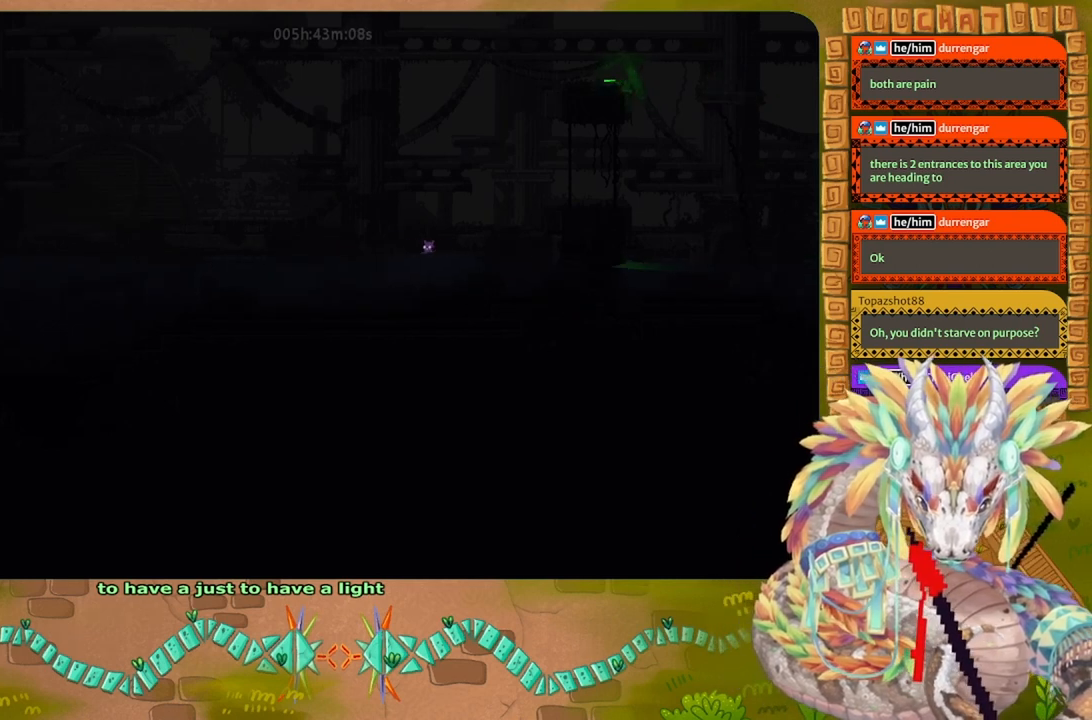
{"keys": ["right"], "events": []}
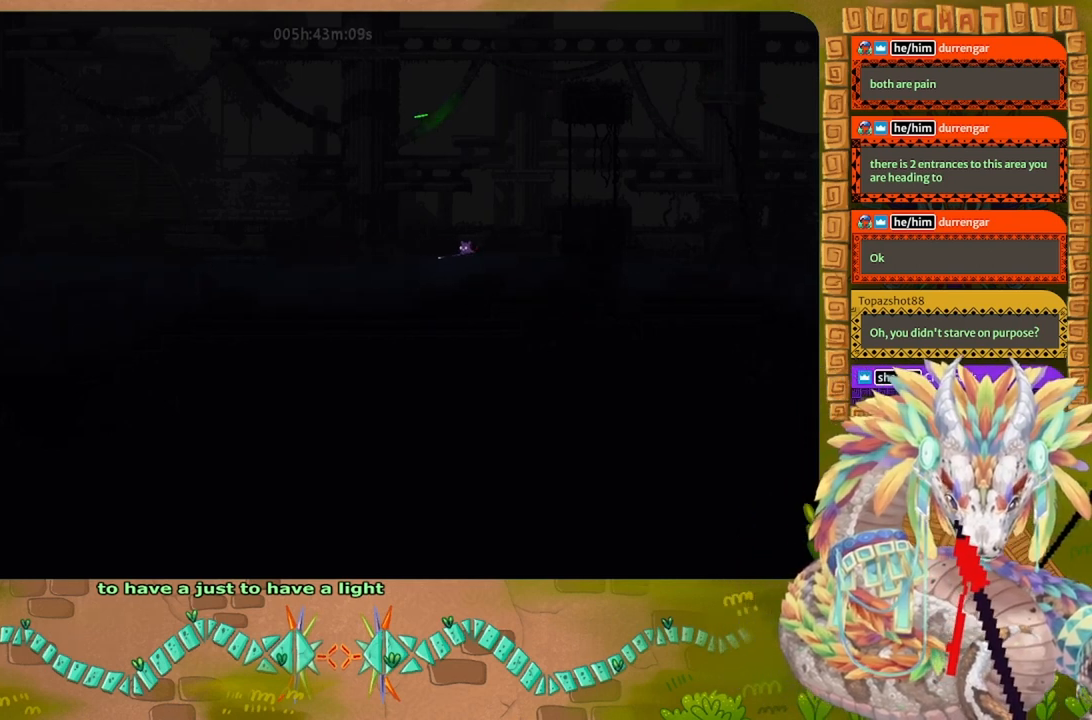
{"keys": ["j", "right", "up"], "events": [[100, "j", "down"], [367, "up", "down"]]}
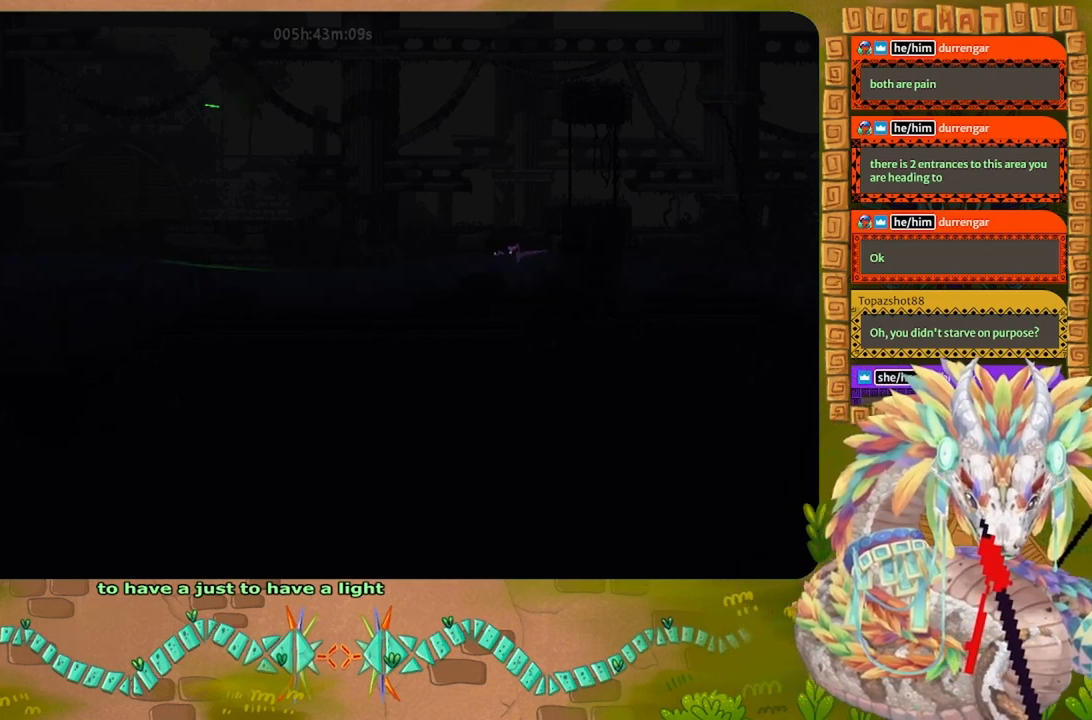
{"keys": ["j", "right", "up"], "events": [[100, "j", "up"], [100, "right", "up"], [267, "j", "down"], [300, "up", "up"], [467, "right", "down"], [500, "up", "down"]]}
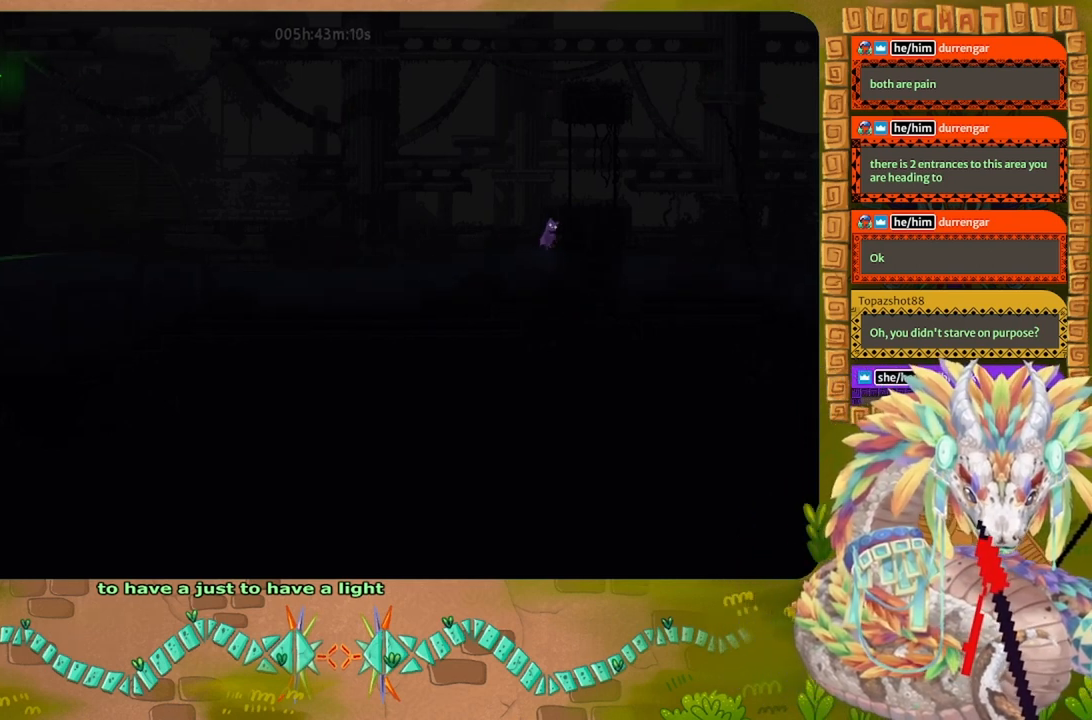
{"keys": ["j", "up"], "events": [[200, "right", "up"], [300, "j", "up"], [467, "j", "down"]]}
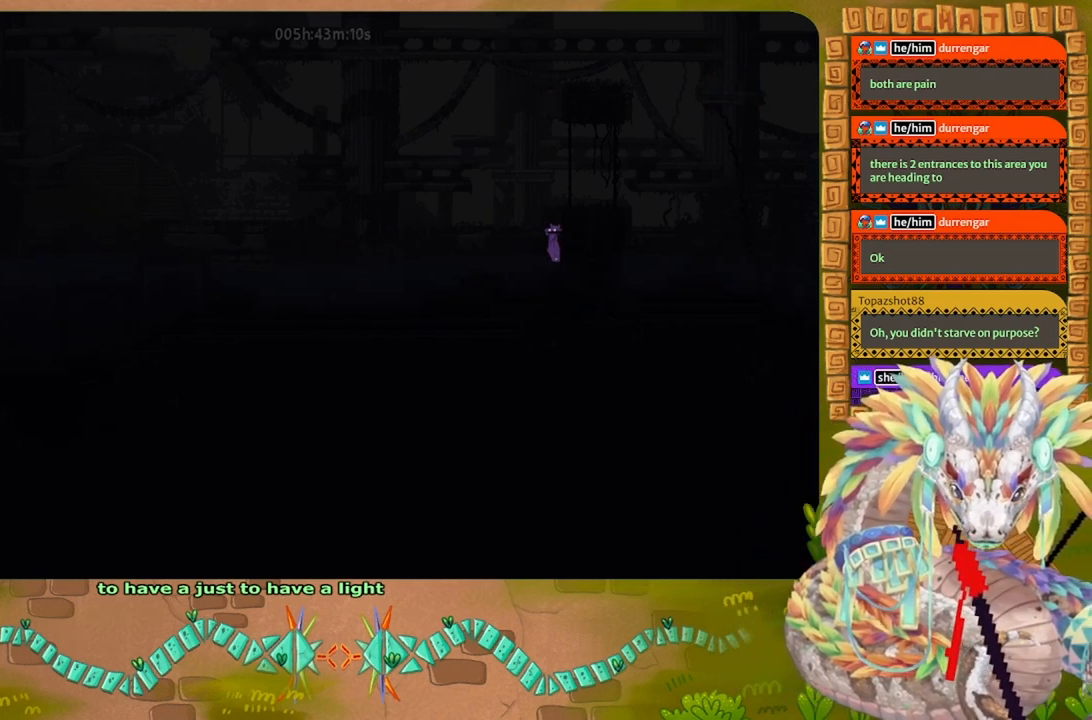
{"keys": ["j", "right", "up"], "events": [[67, "right", "down"], [234, "right", "up"], [234, "up", "up"], [334, "j", "up"], [334, "up", "down"], [467, "right", "down"], [500, "j", "down"]]}
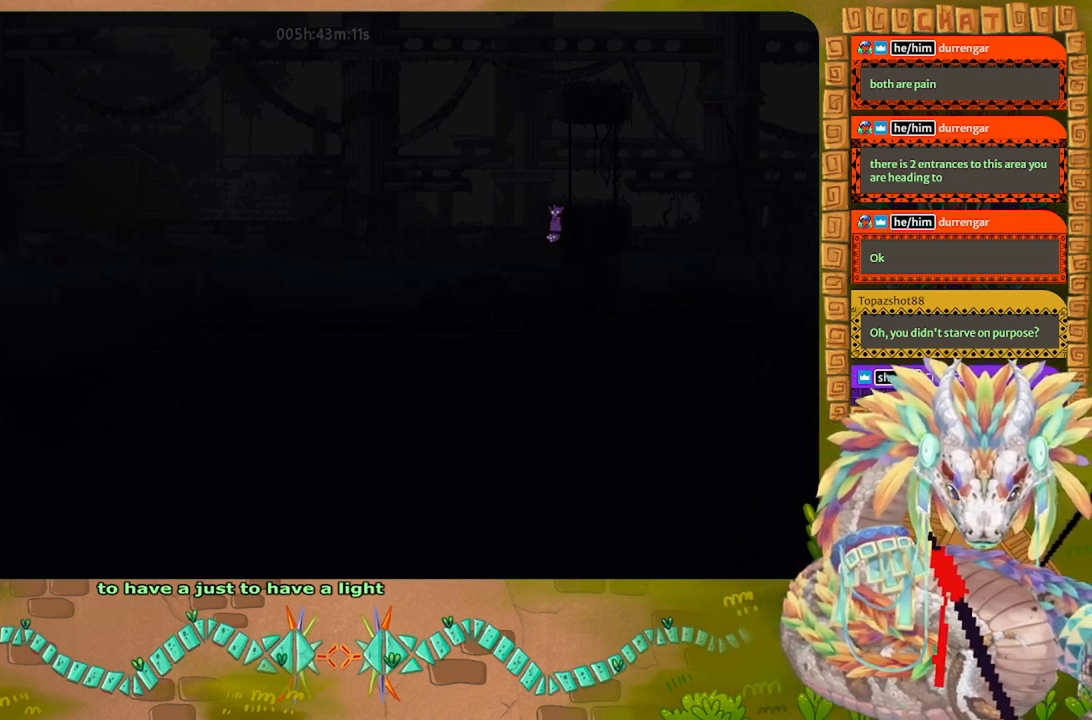
{"keys": [], "events": [[67, "up", "up"], [367, "j", "up"], [434, "right", "up"]]}
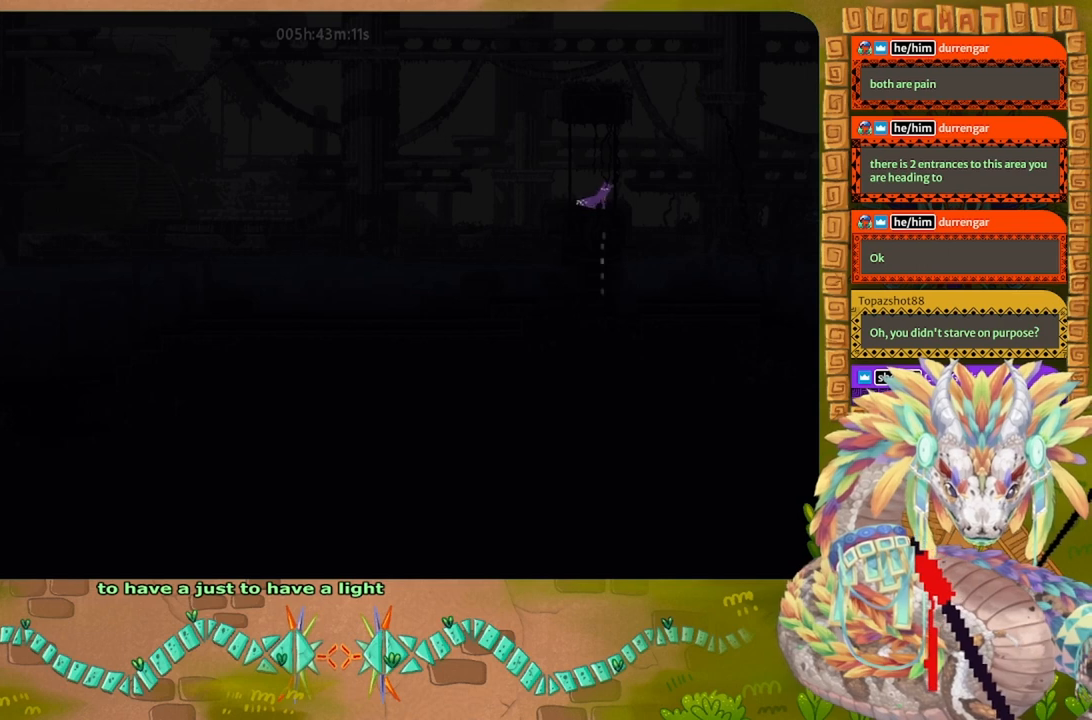
{"keys": ["g"], "events": [[34, "g", "down"]]}
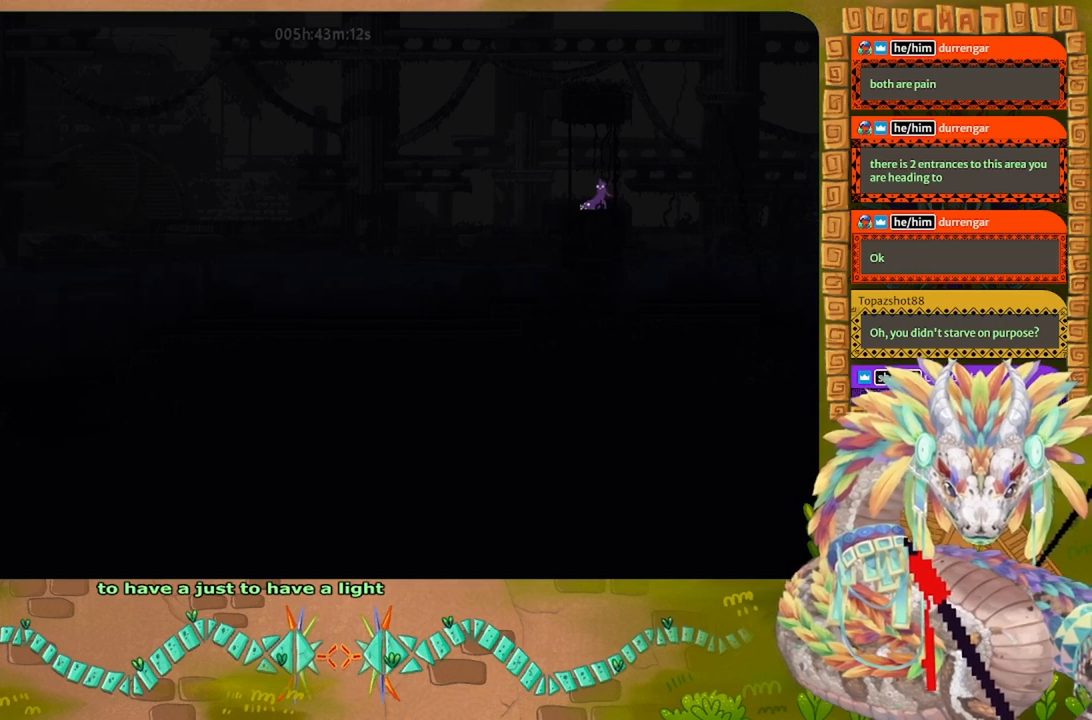
{"keys": ["g"], "events": []}
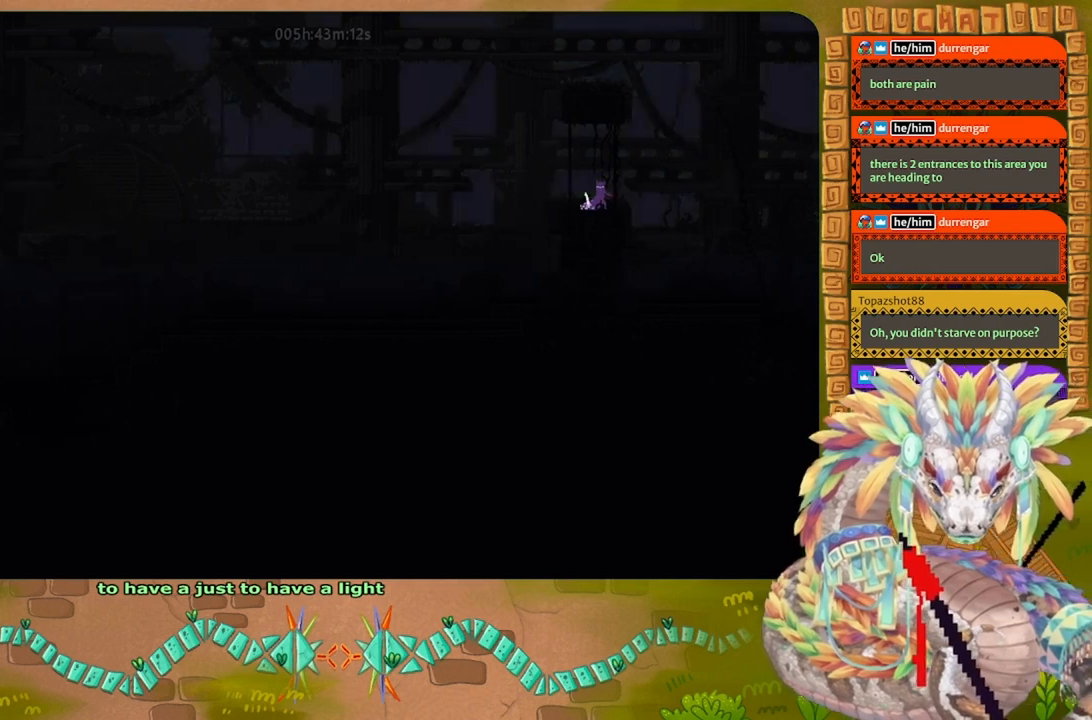
{"keys": ["g"], "events": []}
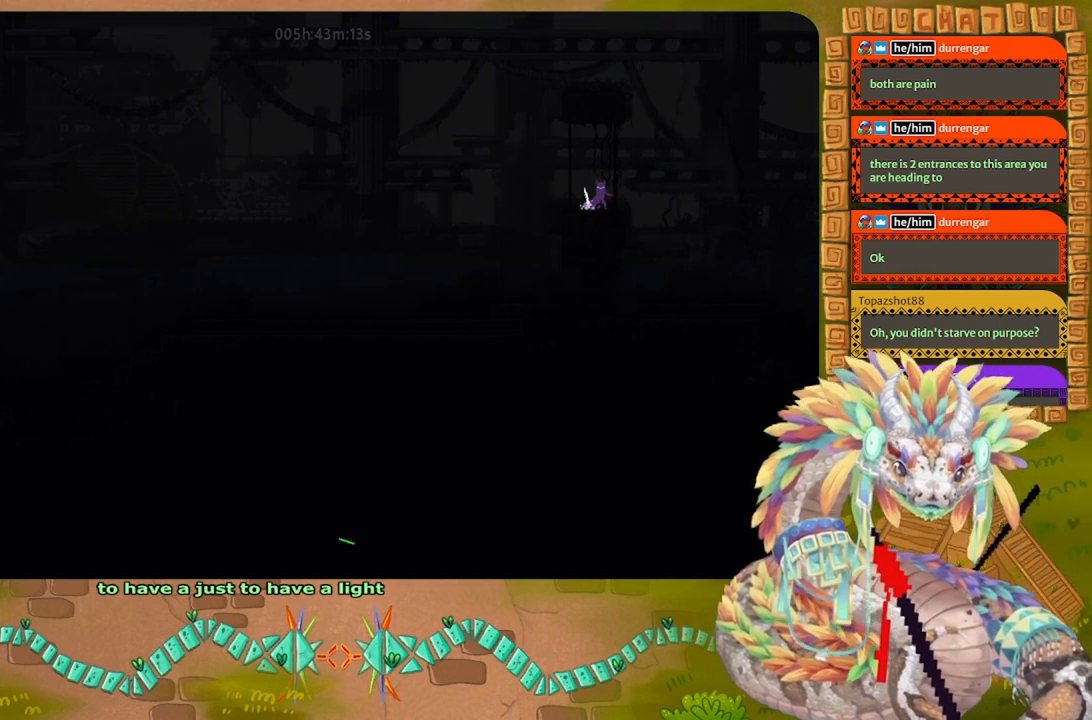
{"keys": ["g"], "events": []}
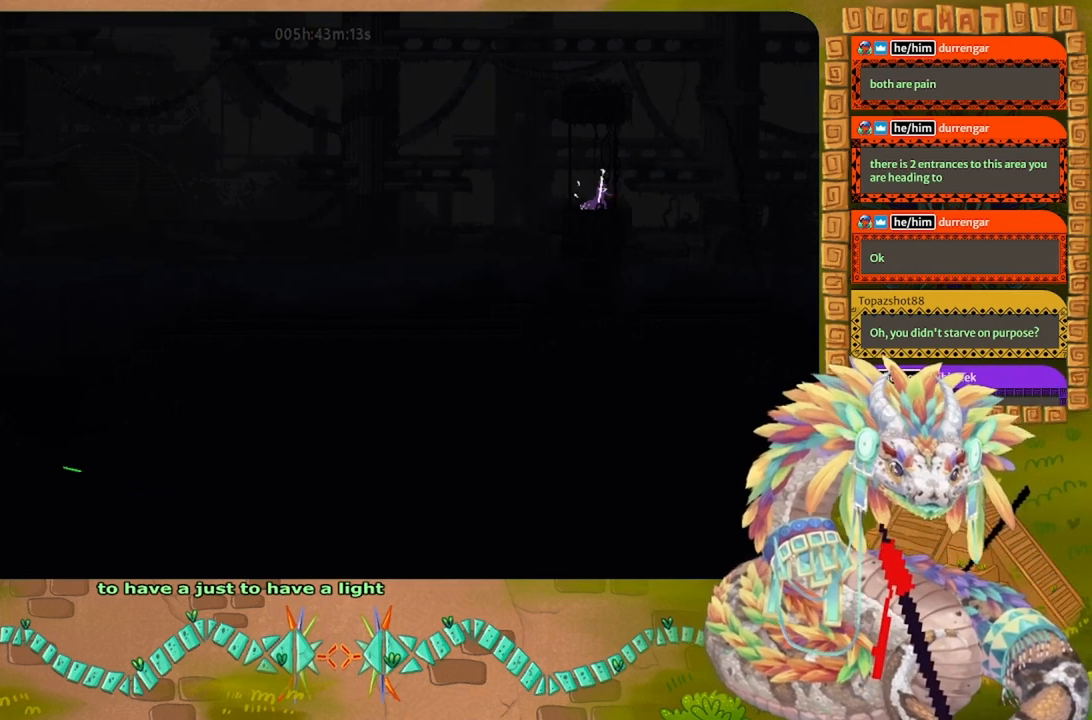
{"keys": ["right"], "events": [[234, "right", "down"], [400, "g", "up"]]}
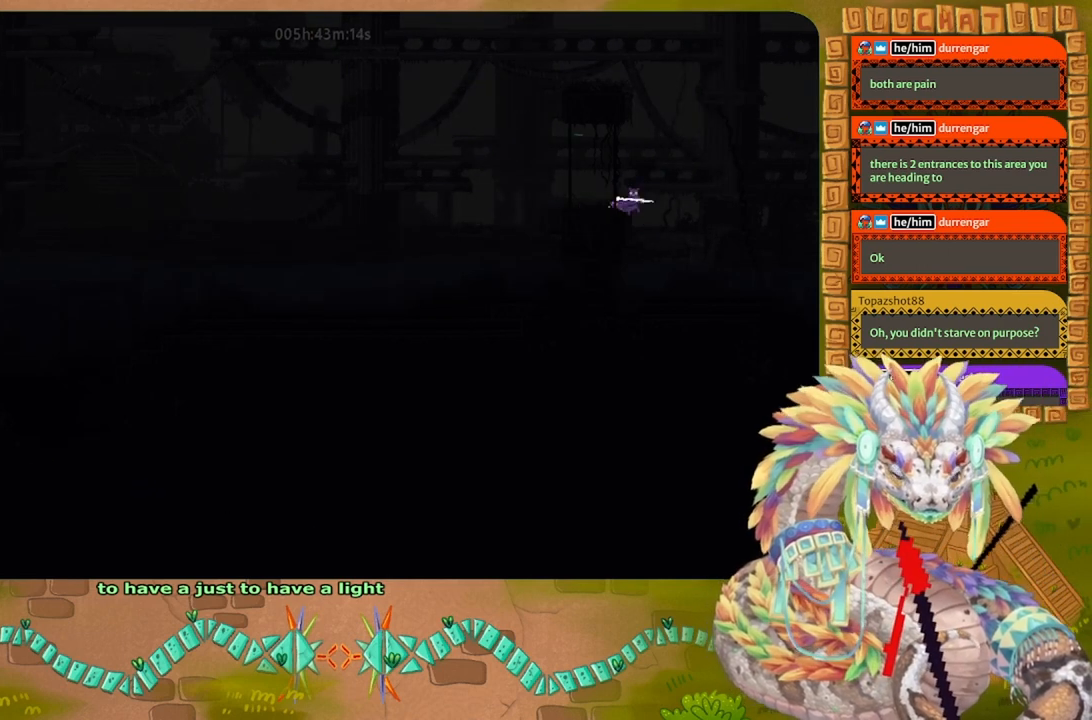
{"keys": ["right"], "events": []}
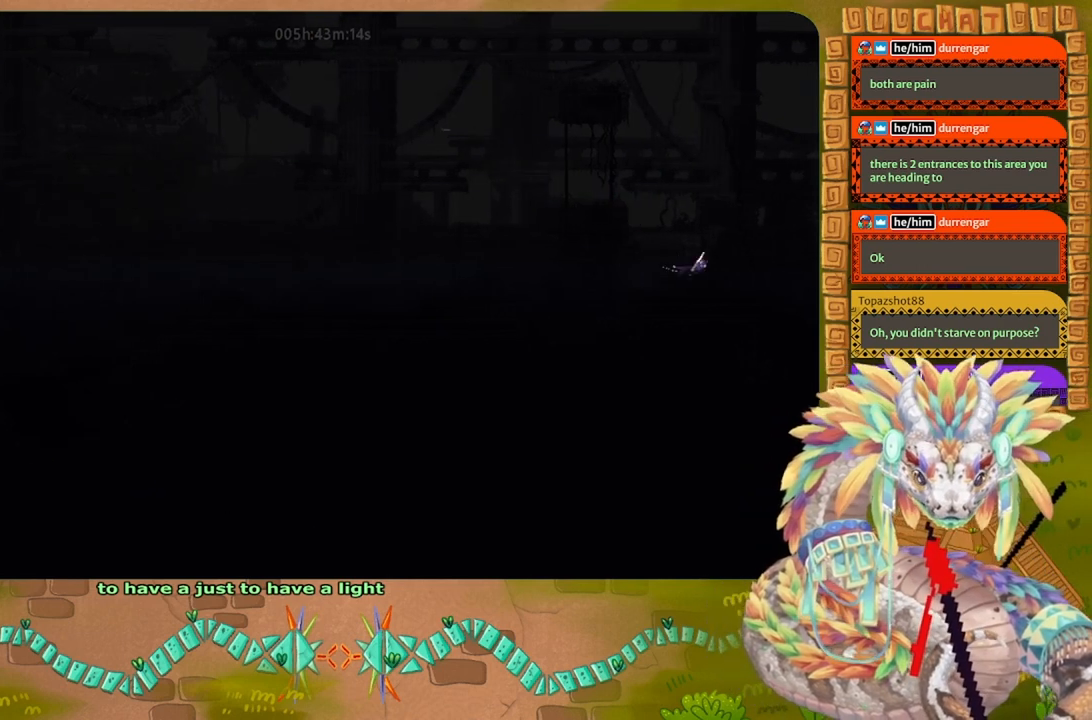
{"keys": ["right"], "events": []}
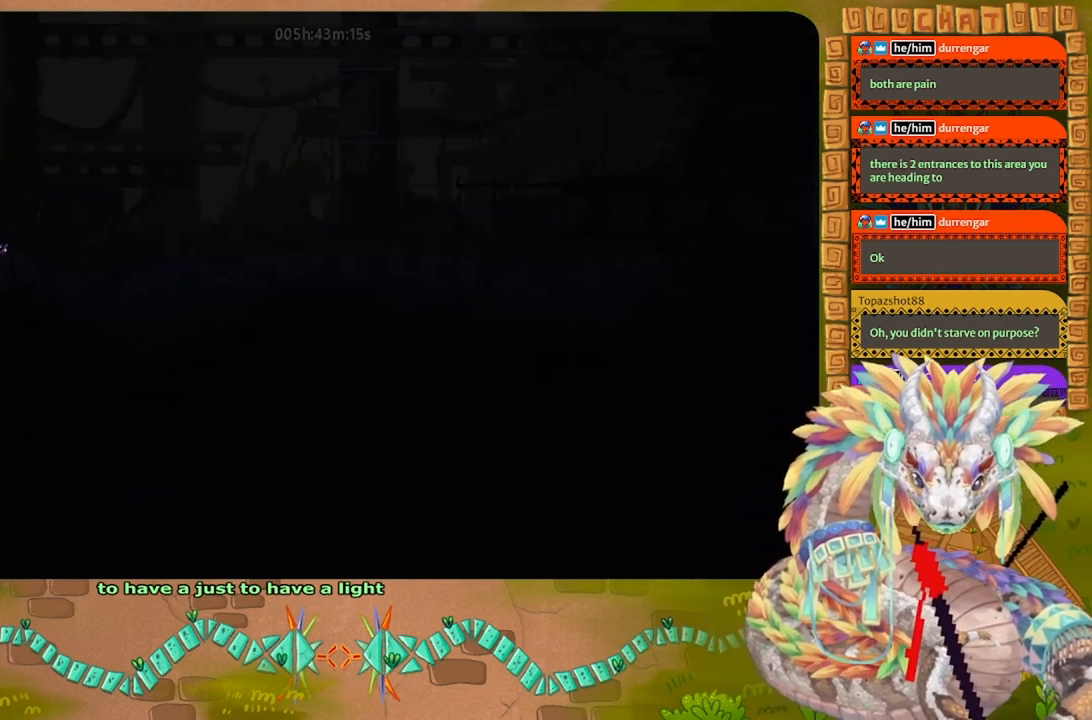
{"keys": ["right"], "events": []}
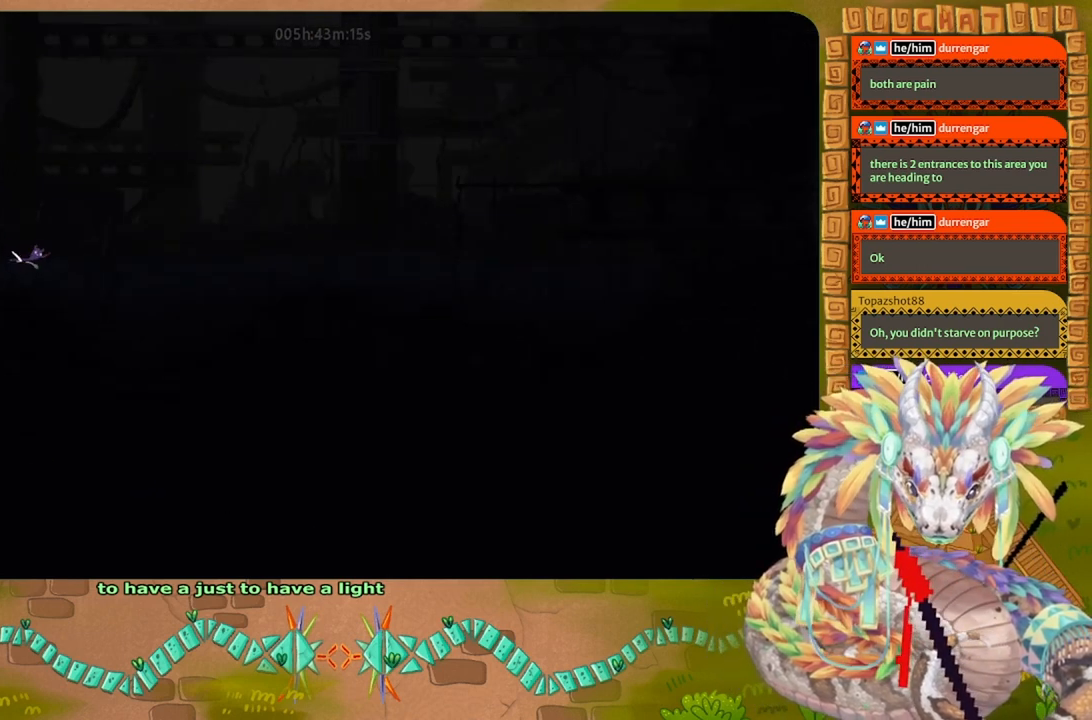
{"keys": ["right"], "events": []}